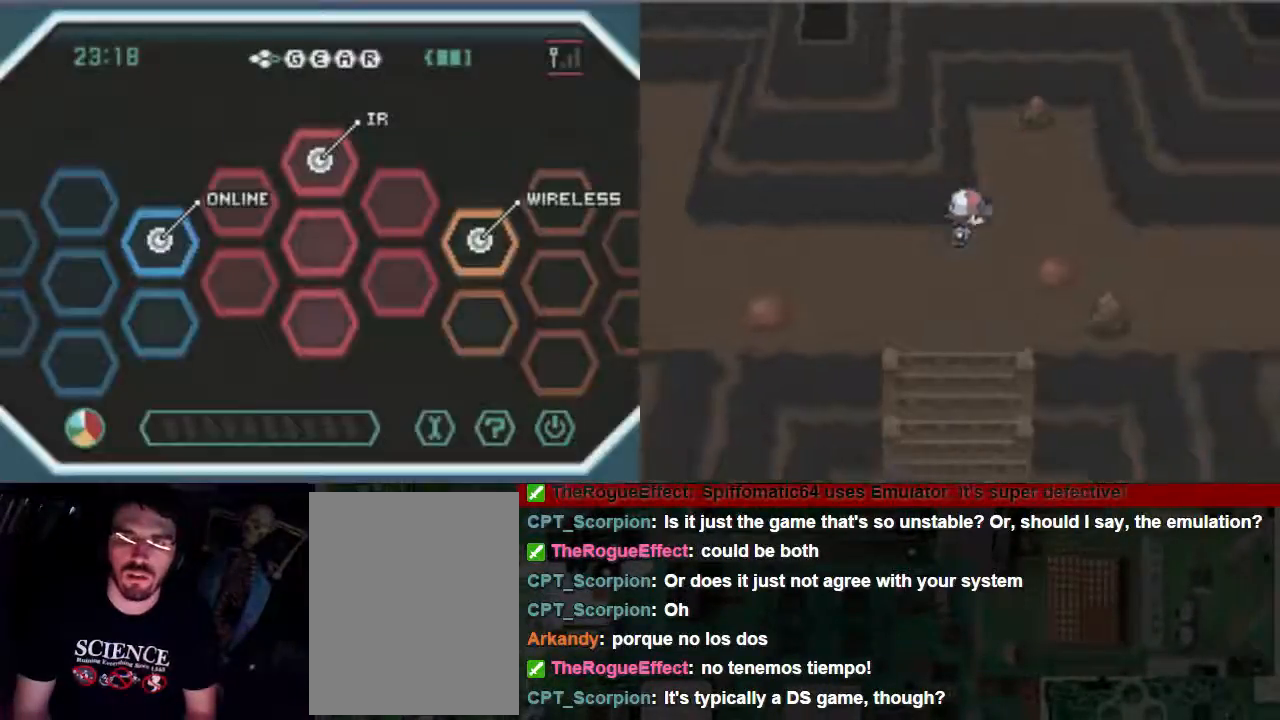
Gameplay with a controller (Xbox layout); each line is a JSON object with the inputs held at the frame after it. "events" lists button and stick changes between this image and that frame as [ms after this image, input, new state], when the widget could be followed in between. Not read: L3 R3 left_stick right_stick.
{"buttons": ["B", "DPAD_RIGHT"], "events": []}
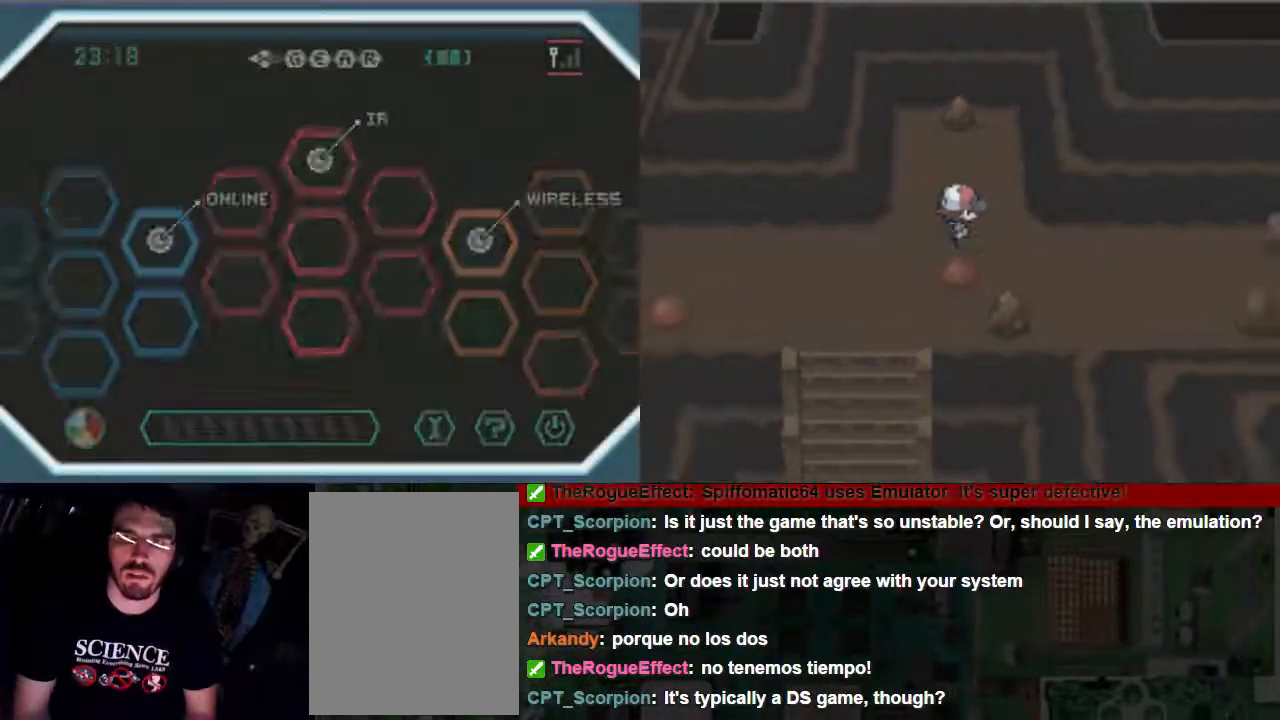
{"buttons": ["B", "DPAD_RIGHT"], "events": []}
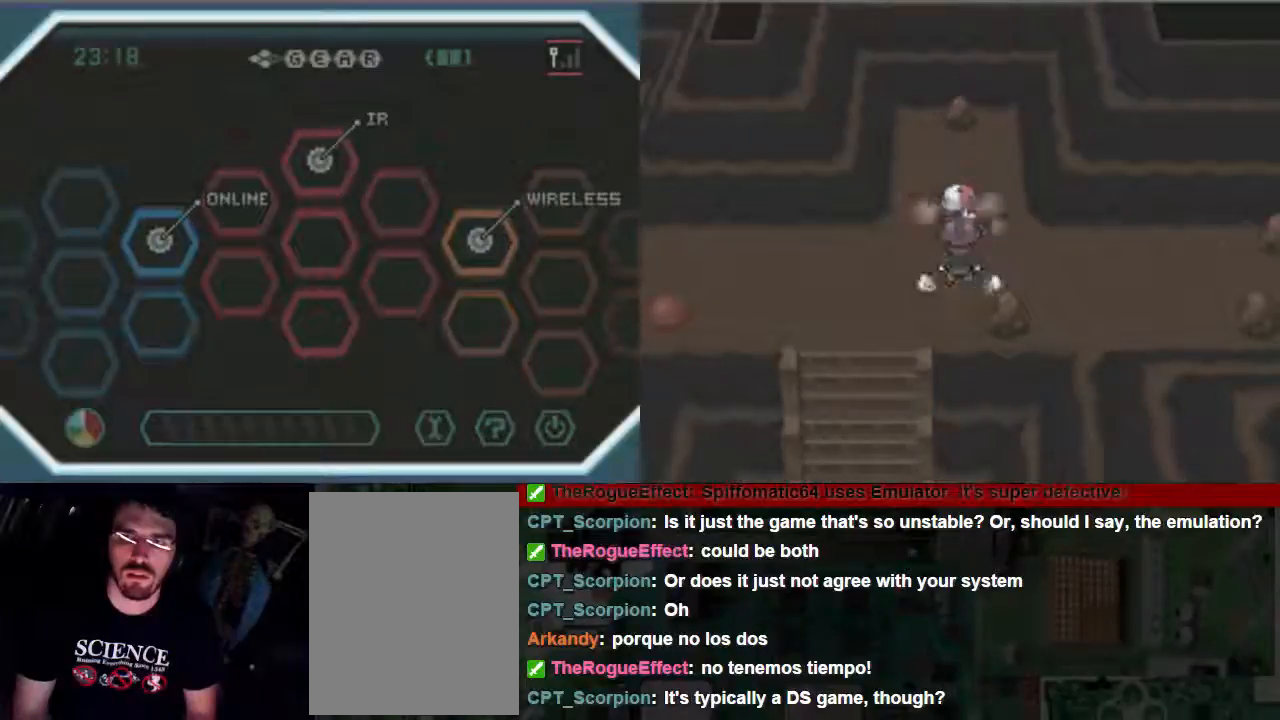
{"buttons": ["B", "DPAD_RIGHT"], "events": []}
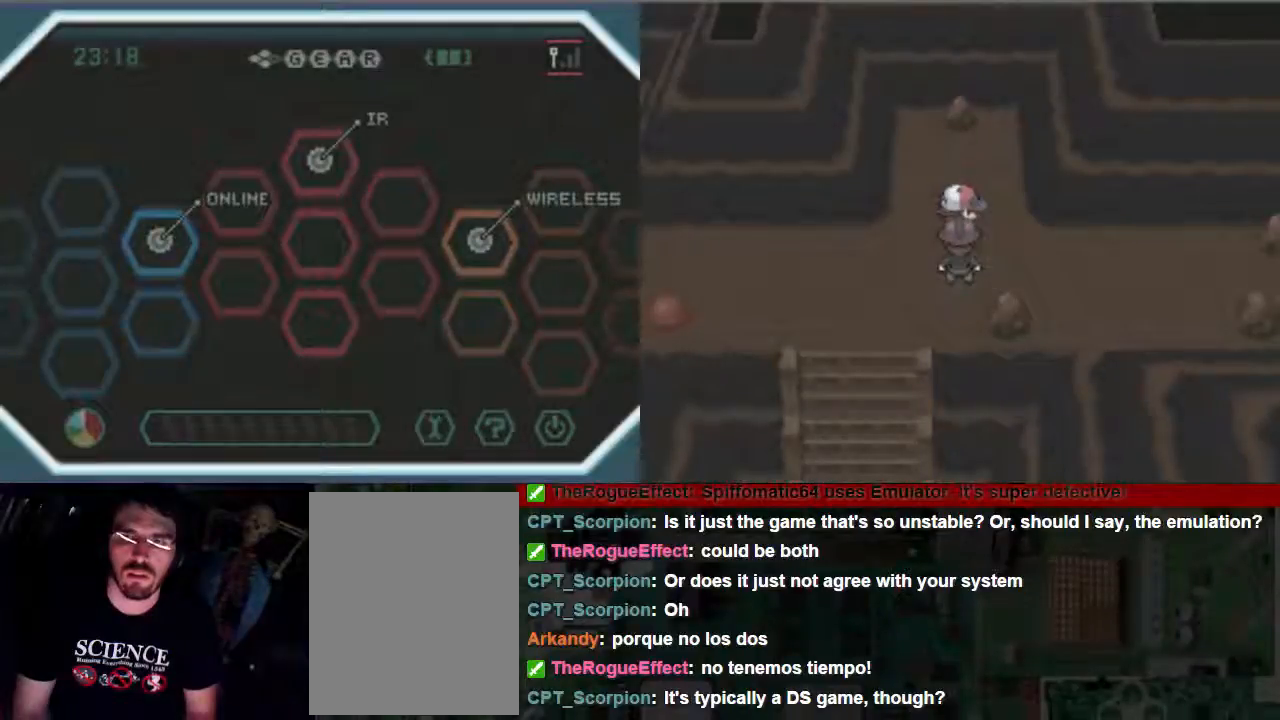
{"buttons": [], "events": [[267, "B", "up"], [267, "DPAD_RIGHT", "up"]]}
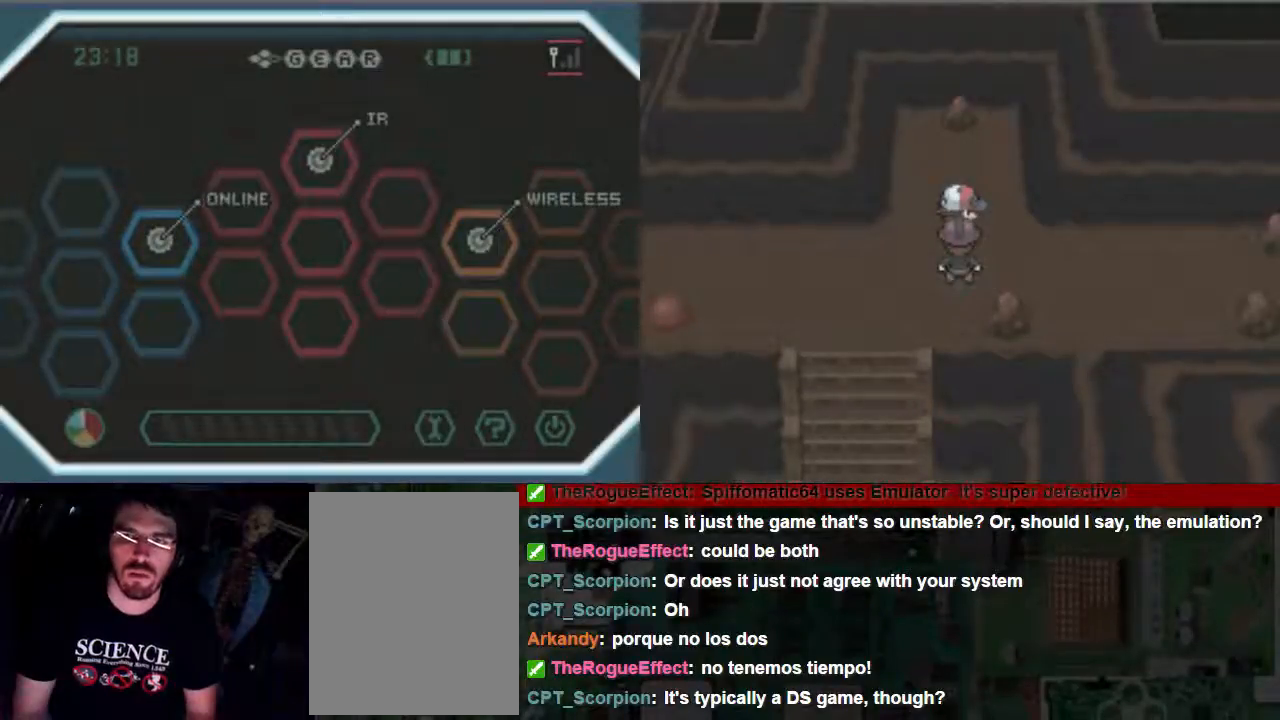
{"buttons": ["A"], "events": [[167, "A", "down"]]}
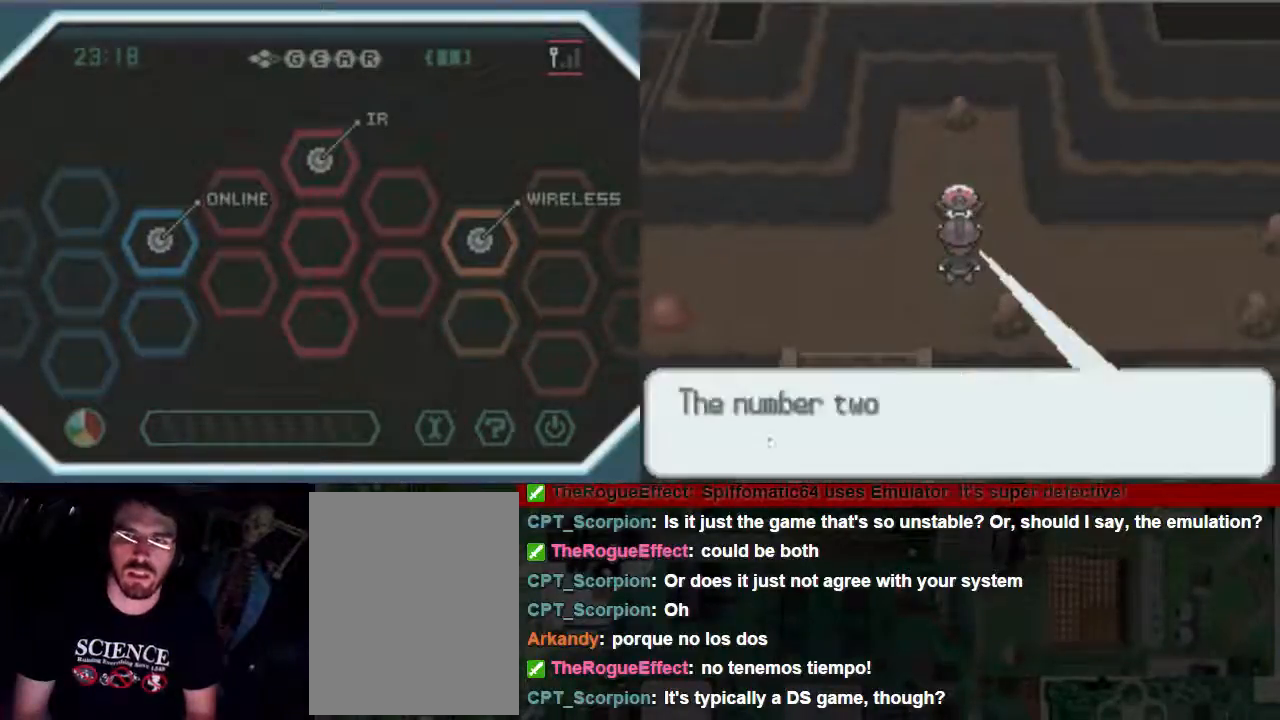
{"buttons": ["A"], "events": []}
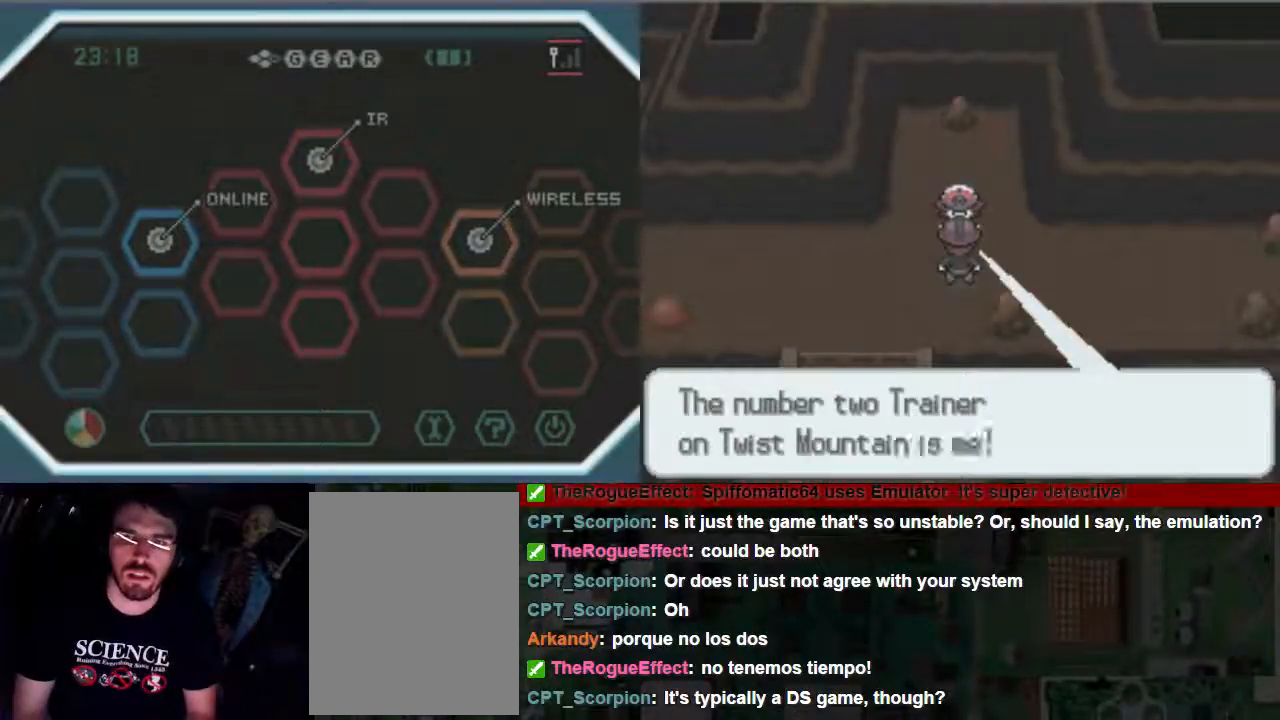
{"buttons": ["A"], "events": []}
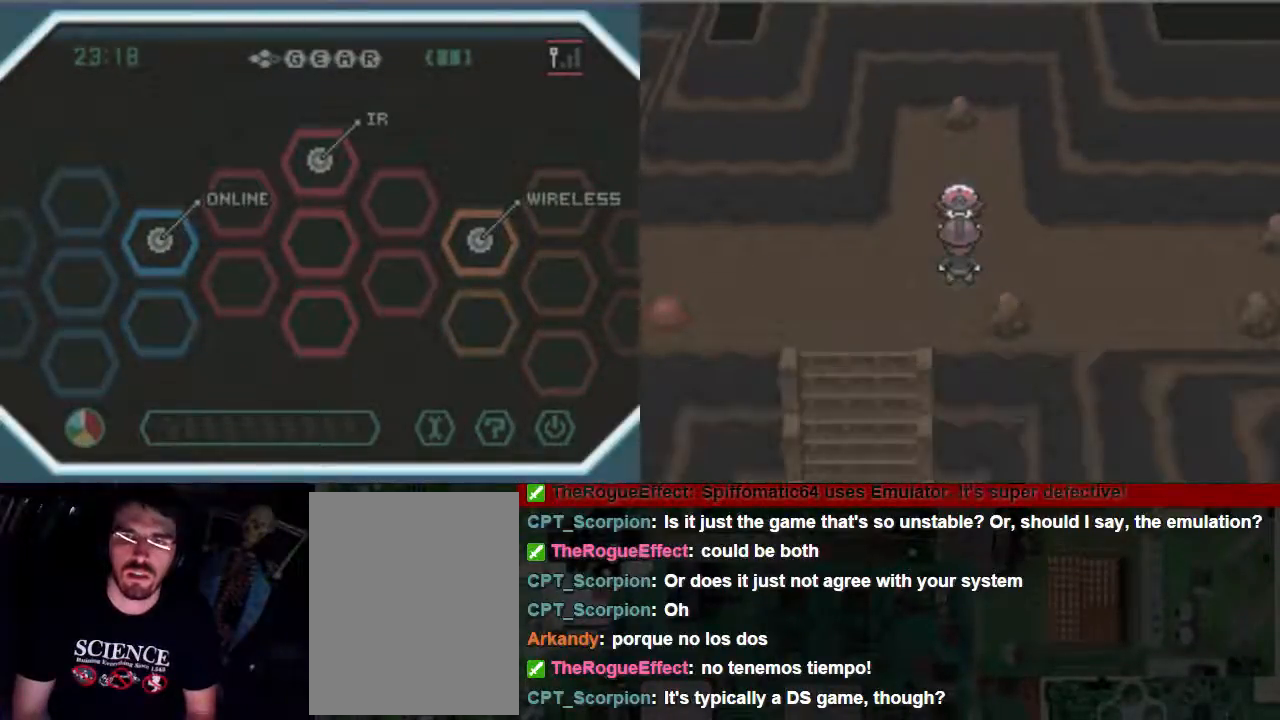
{"buttons": ["A"], "events": []}
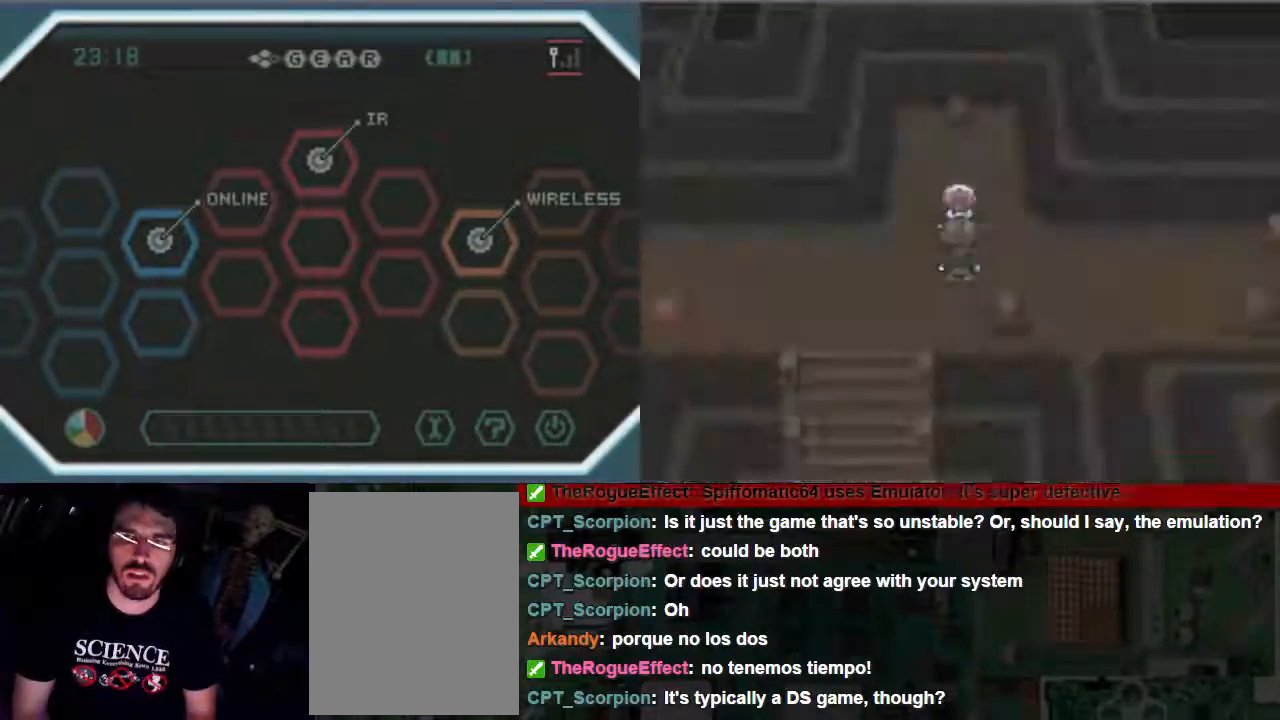
{"buttons": [], "events": [[467, "A", "up"]]}
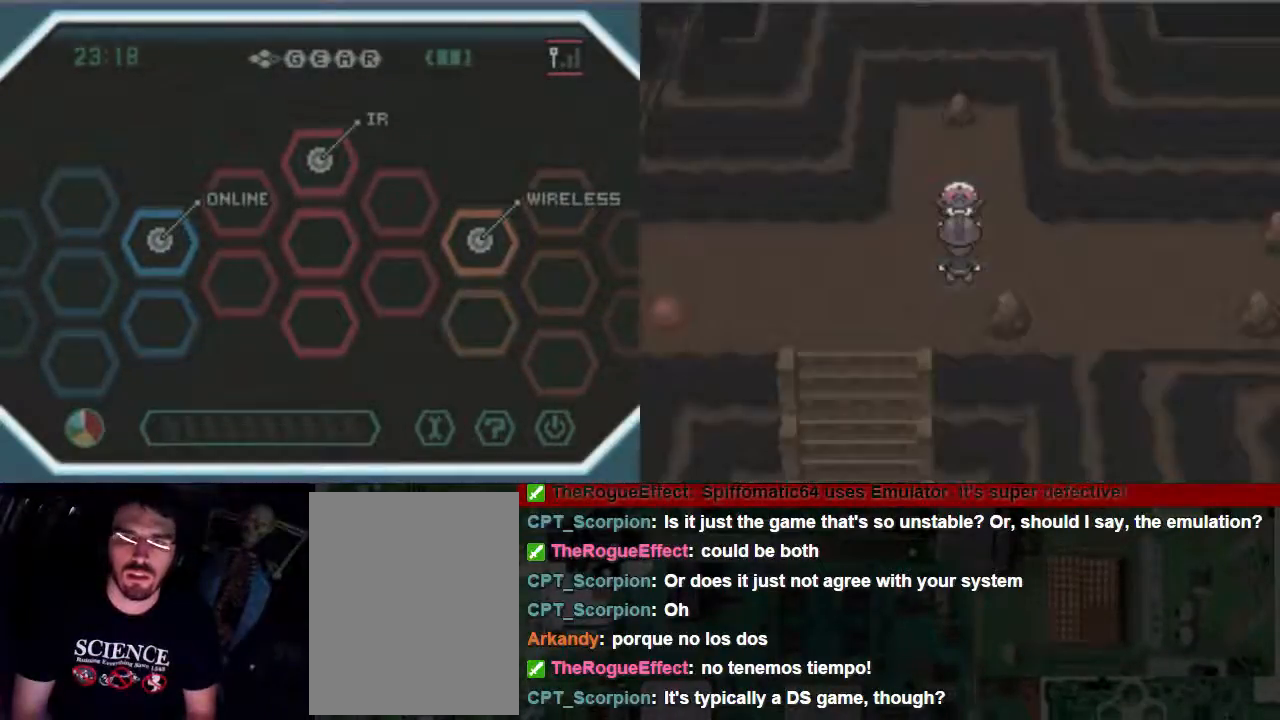
{"buttons": [], "events": []}